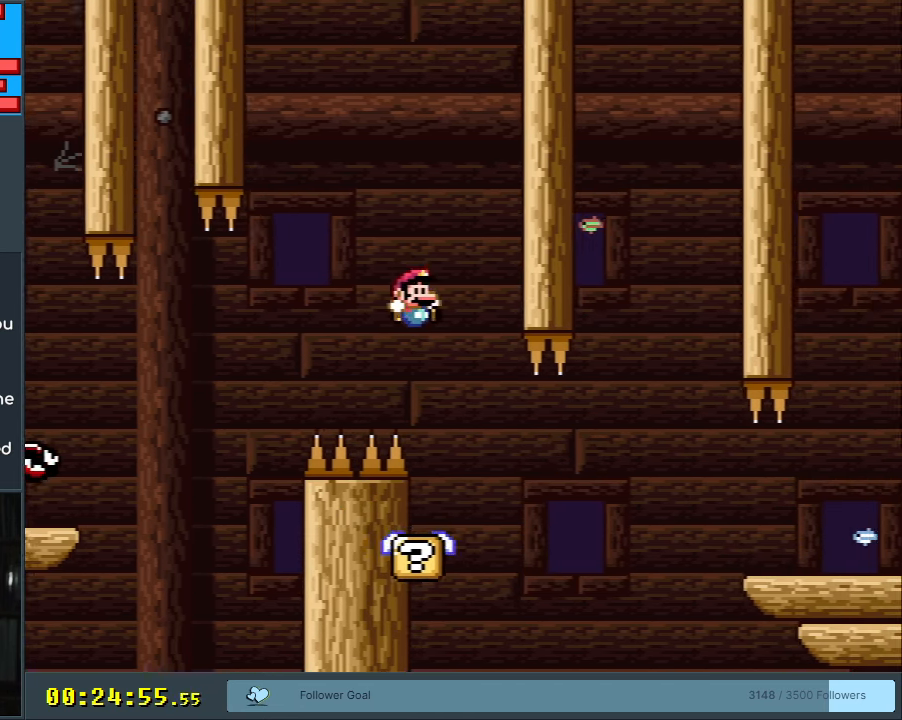
Gameplay with a controller (Nintendo layout); each line is a JSON object with the inputs held at the frame after it. "events" lists button and stick changes between this image and that frame as [ms after this image, input, new state], when the widget could be followed in between. Not read: L3 R3.
{"buttons": ["X", "DPAD_RIGHT"], "events": [[100, "DPAD_LEFT", "down"], [267, "DPAD_LEFT", "up"], [300, "X", "down"], [350, "B", "up"], [350, "DPAD_RIGHT", "down"], [350, "Y", "up"]]}
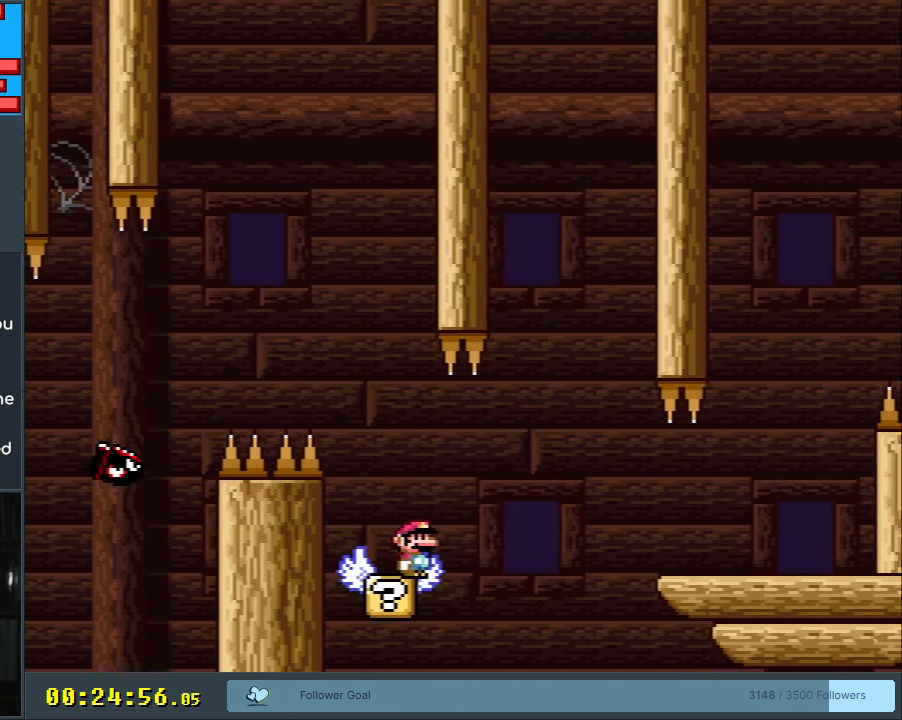
{"buttons": ["Y", "DPAD_RIGHT"], "events": [[67, "A", "down"], [133, "A", "up"], [250, "A", "down"], [450, "A", "up"], [483, "X", "up"], [483, "Y", "down"]]}
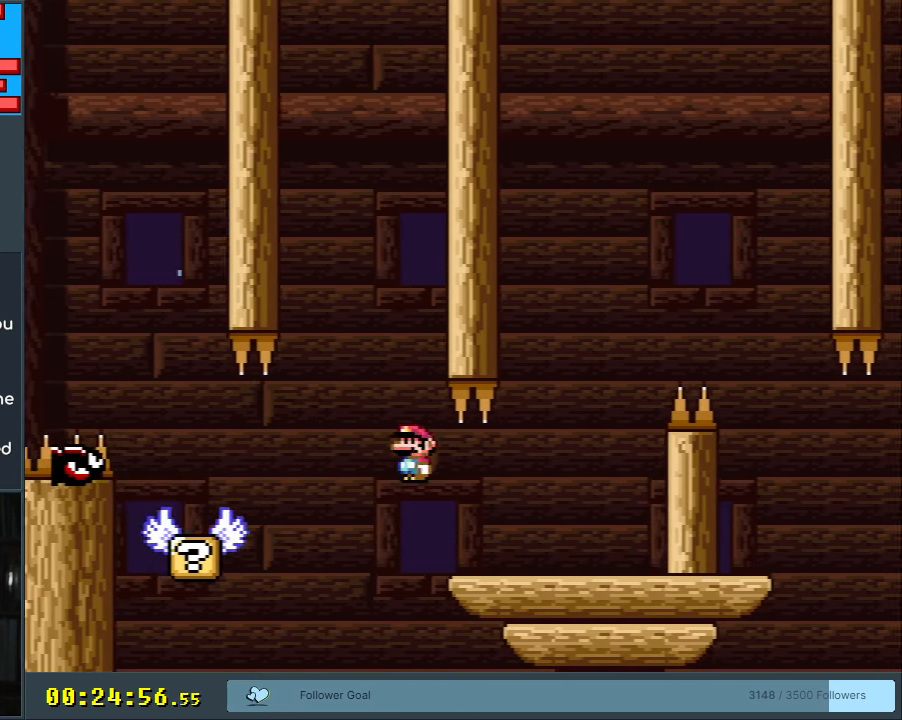
{"buttons": ["B", "Y", "DPAD_RIGHT"], "events": [[183, "B", "down"]]}
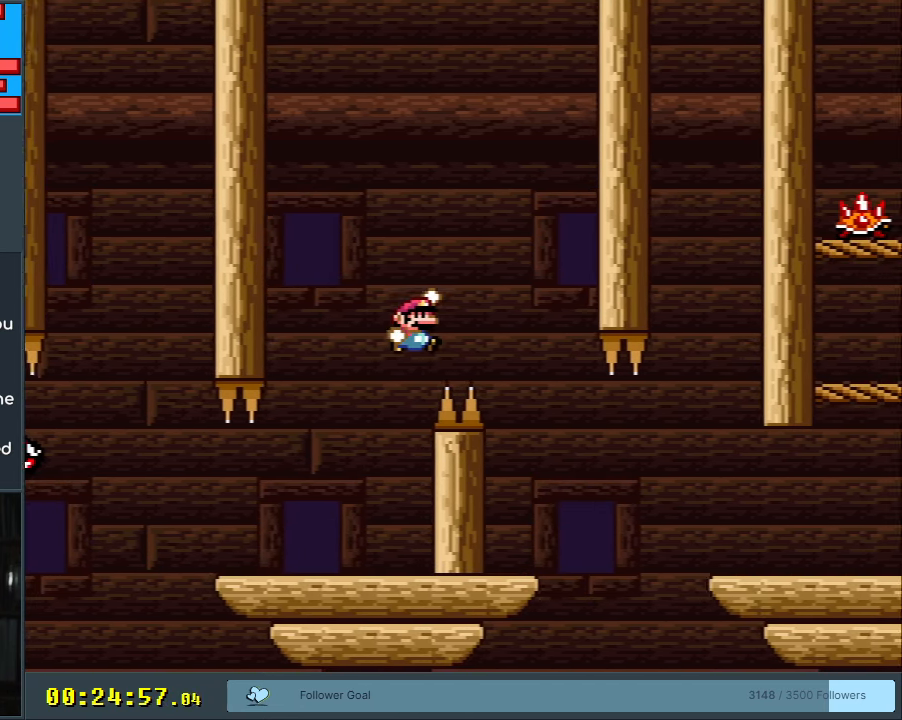
{"buttons": ["X", "DPAD_RIGHT"], "events": [[83, "DPAD_RIGHT", "up"], [183, "X", "down"], [183, "Y", "up"], [233, "B", "up"], [233, "DPAD_LEFT", "down"], [417, "DPAD_LEFT", "up"], [500, "DPAD_RIGHT", "down"]]}
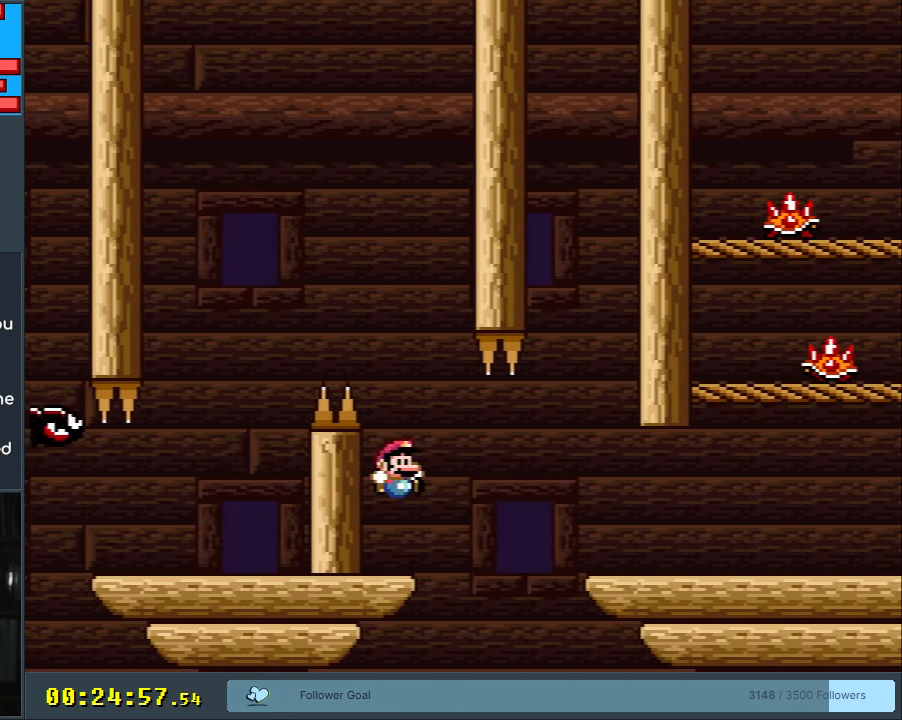
{"buttons": ["A", "X", "DPAD_RIGHT"], "events": [[150, "A", "down"], [233, "A", "up"], [367, "A", "down"]]}
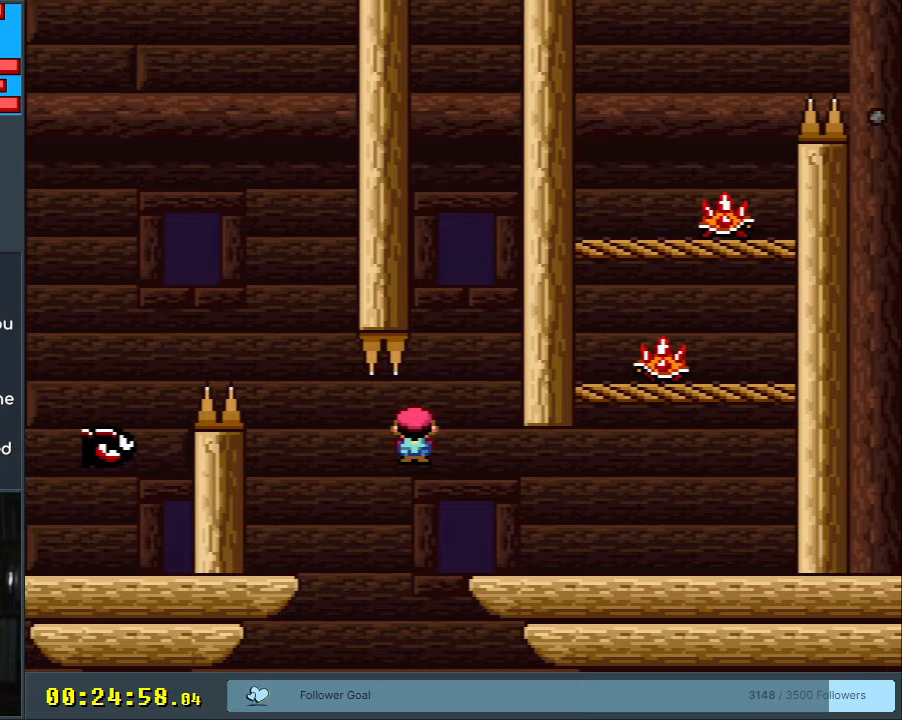
{"buttons": ["B", "Y"], "events": [[83, "A", "up"], [100, "X", "up"], [100, "Y", "down"], [417, "B", "down"], [500, "DPAD_RIGHT", "up"]]}
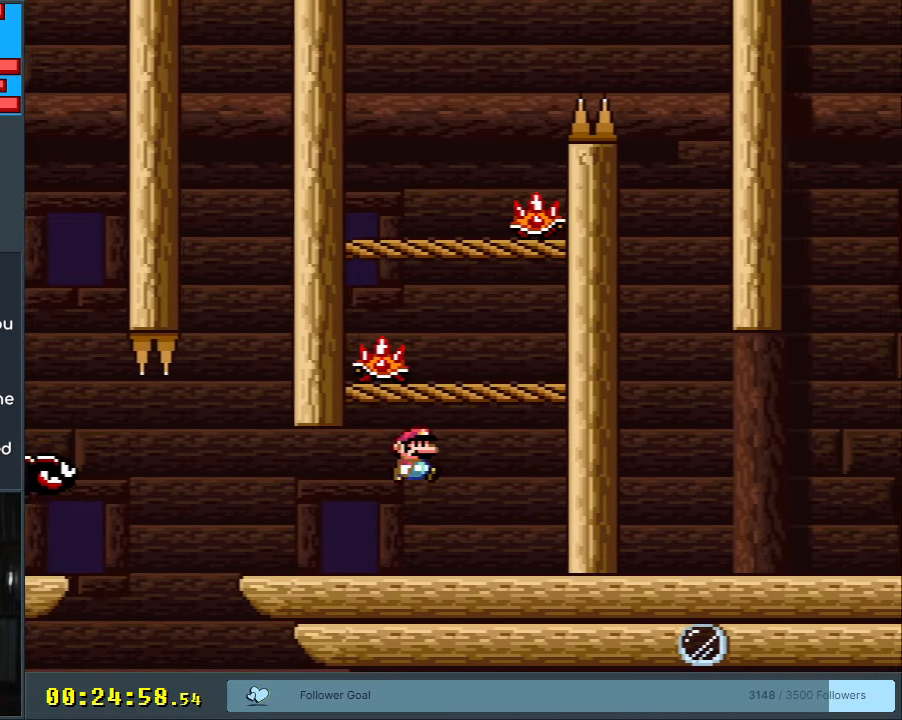
{"buttons": ["B", "Y", "DPAD_RIGHT"], "events": [[133, "DPAD_LEFT", "down"], [233, "B", "up"], [233, "DPAD_LEFT", "up"], [350, "DPAD_RIGHT", "down"], [500, "B", "down"]]}
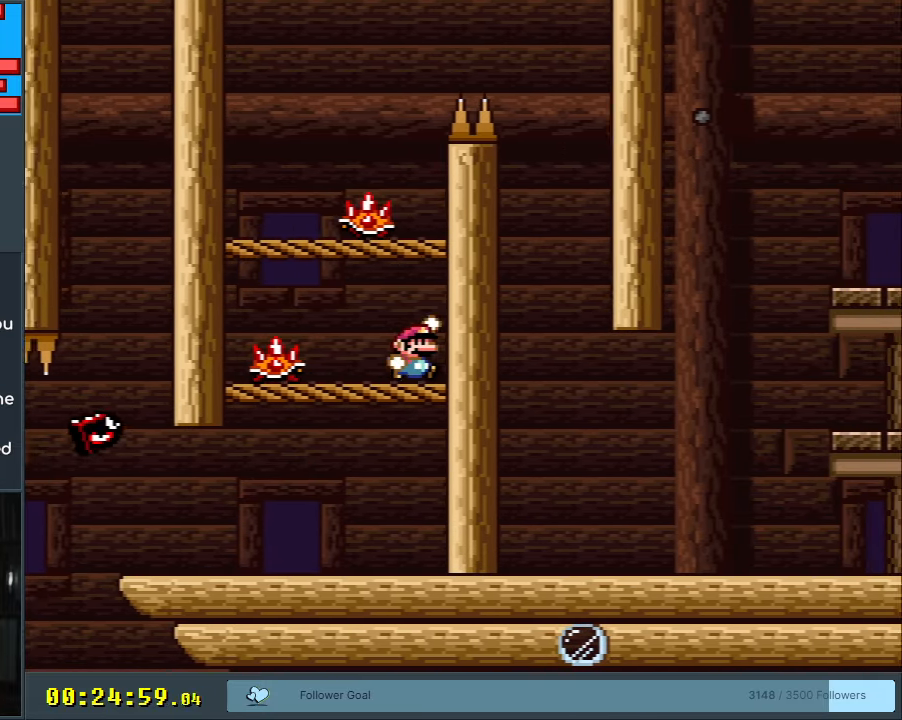
{"buttons": ["B", "Y", "DPAD_RIGHT"], "events": [[50, "DPAD_RIGHT", "up"], [100, "B", "up"], [250, "DPAD_LEFT", "down"], [433, "B", "down"], [450, "DPAD_LEFT", "up"], [483, "DPAD_RIGHT", "down"]]}
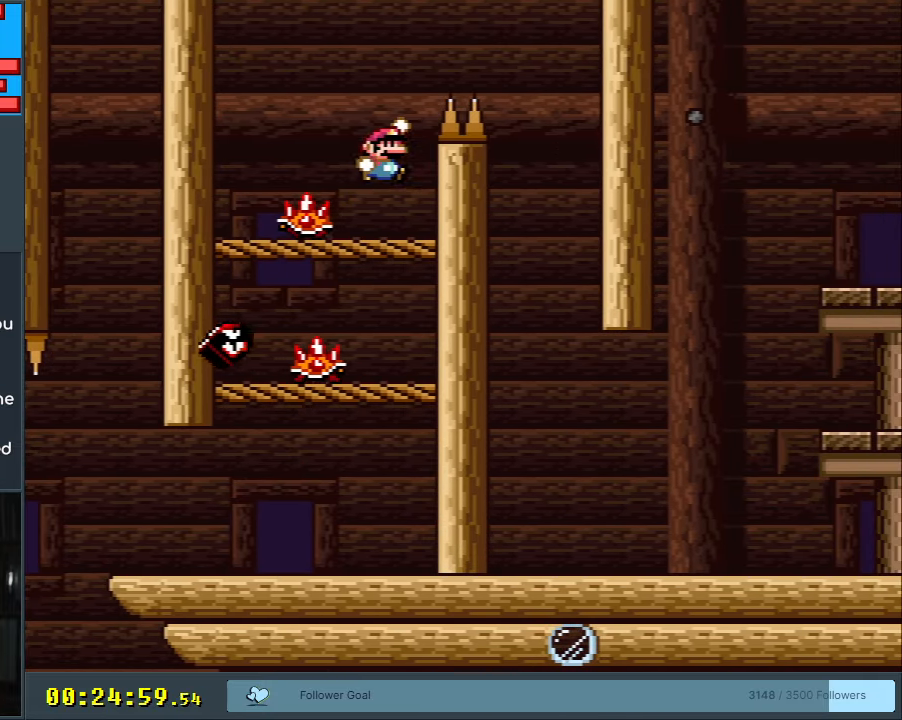
{"buttons": ["Y"], "events": [[417, "B", "up"], [483, "DPAD_RIGHT", "up"]]}
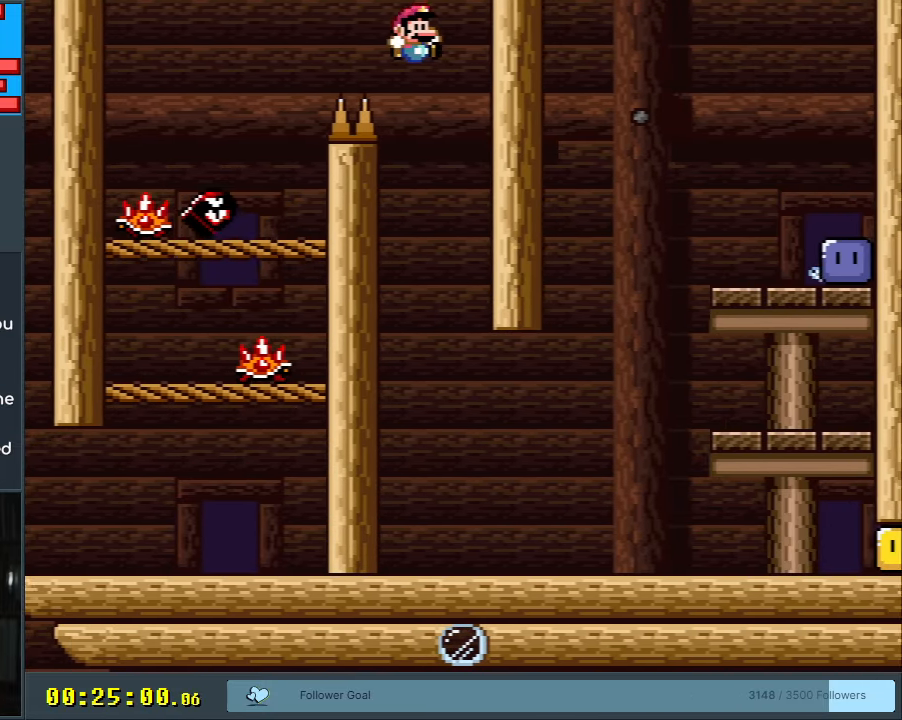
{"buttons": ["Y", "DPAD_RIGHT"], "events": [[67, "DPAD_LEFT", "down"], [233, "DPAD_LEFT", "up"], [267, "DPAD_RIGHT", "down"]]}
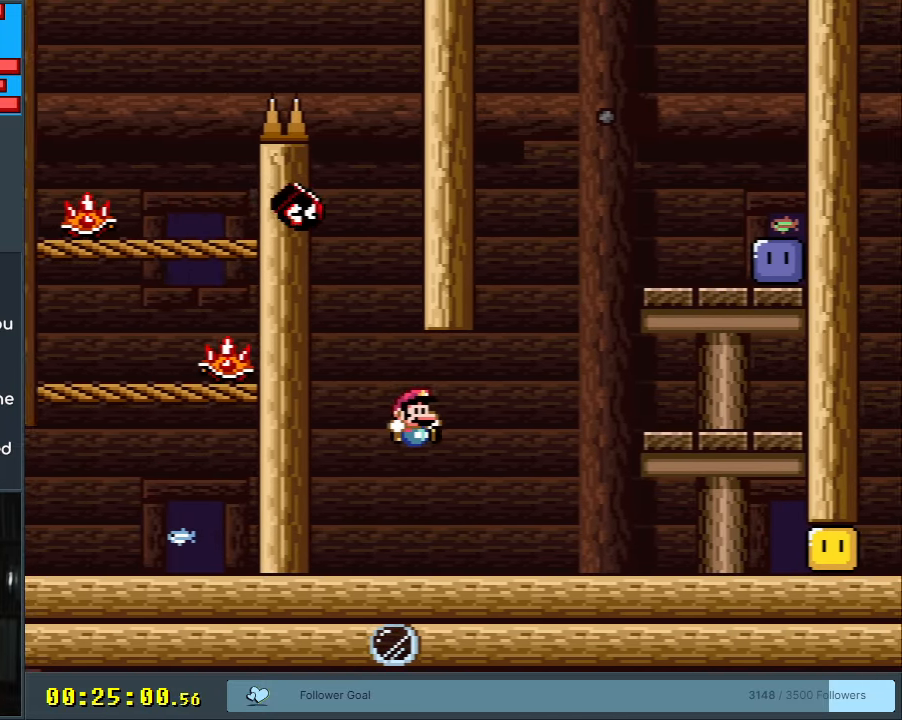
{"buttons": ["Y"], "events": [[267, "B", "down"], [400, "B", "up"], [467, "DPAD_RIGHT", "up"]]}
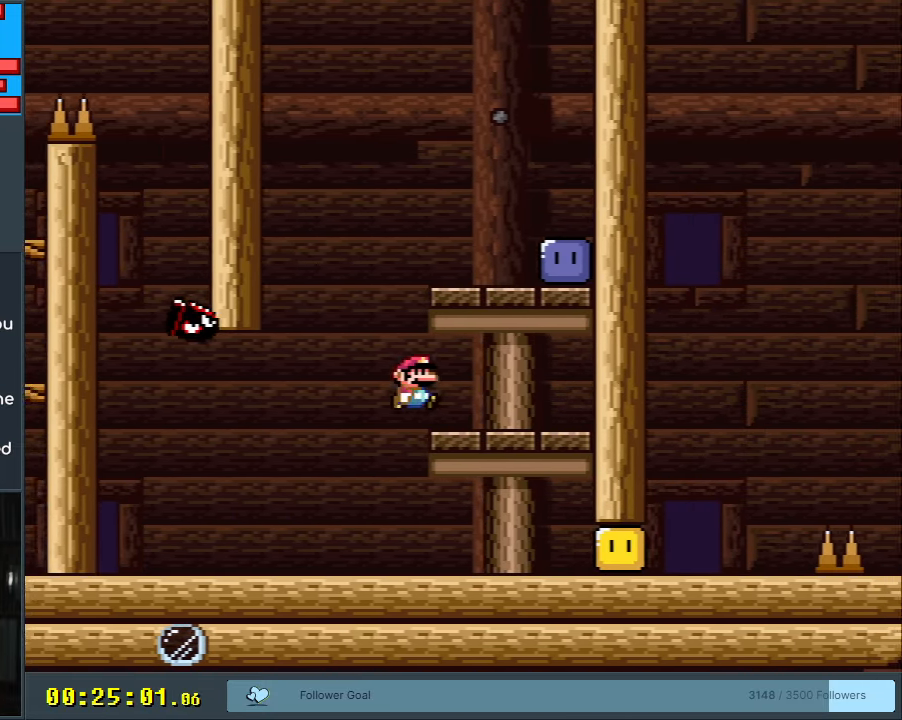
{"buttons": ["DPAD_RIGHT"], "events": [[67, "DPAD_LEFT", "down"], [183, "DPAD_LEFT", "up"], [267, "B", "down"], [267, "DPAD_RIGHT", "down"], [417, "B", "up"], [450, "Y", "up"]]}
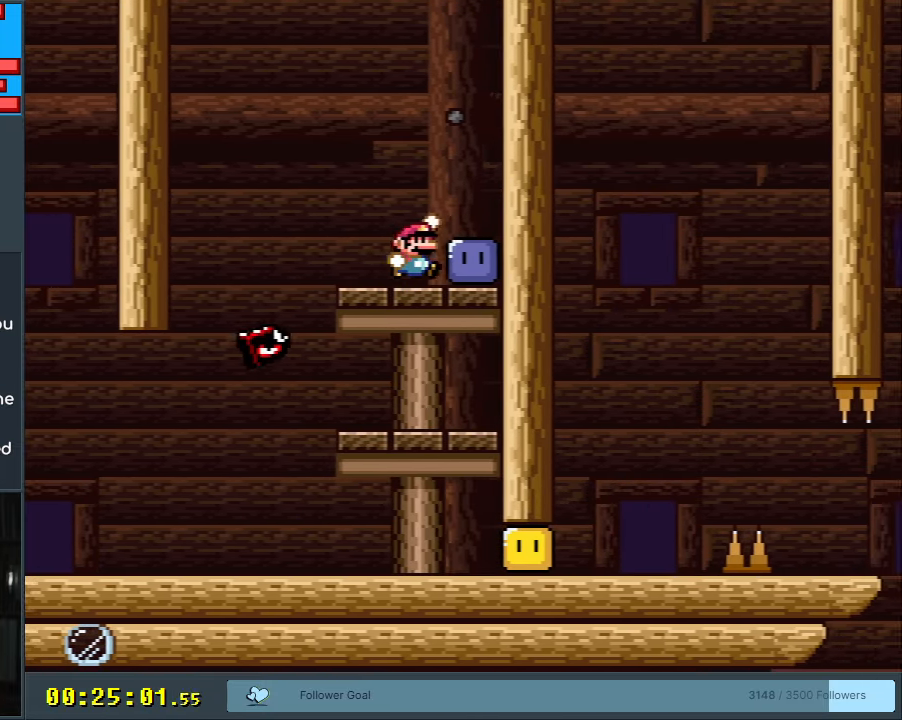
{"buttons": ["B", "Y", "DPAD_LEFT"], "events": [[183, "B", "down"], [183, "Y", "down"], [250, "DPAD_RIGHT", "up"], [250, "DPAD_UP", "down"], [267, "DPAD_UP", "up"], [317, "DPAD_LEFT", "down"]]}
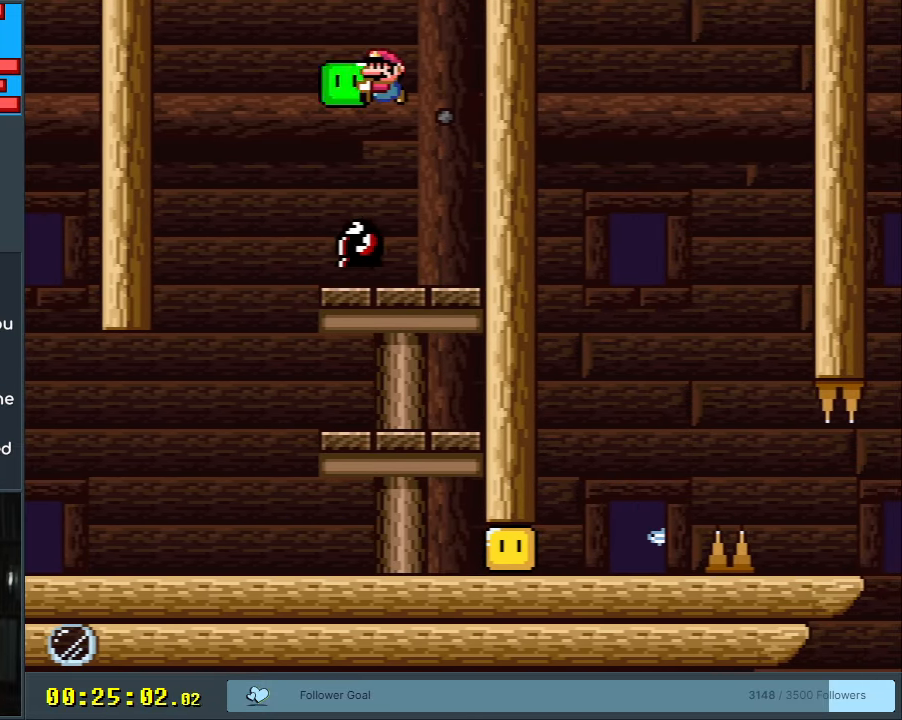
{"buttons": ["Y", "DPAD_RIGHT"], "events": [[100, "B", "up"], [200, "DPAD_LEFT", "up"], [417, "DPAD_RIGHT", "down"]]}
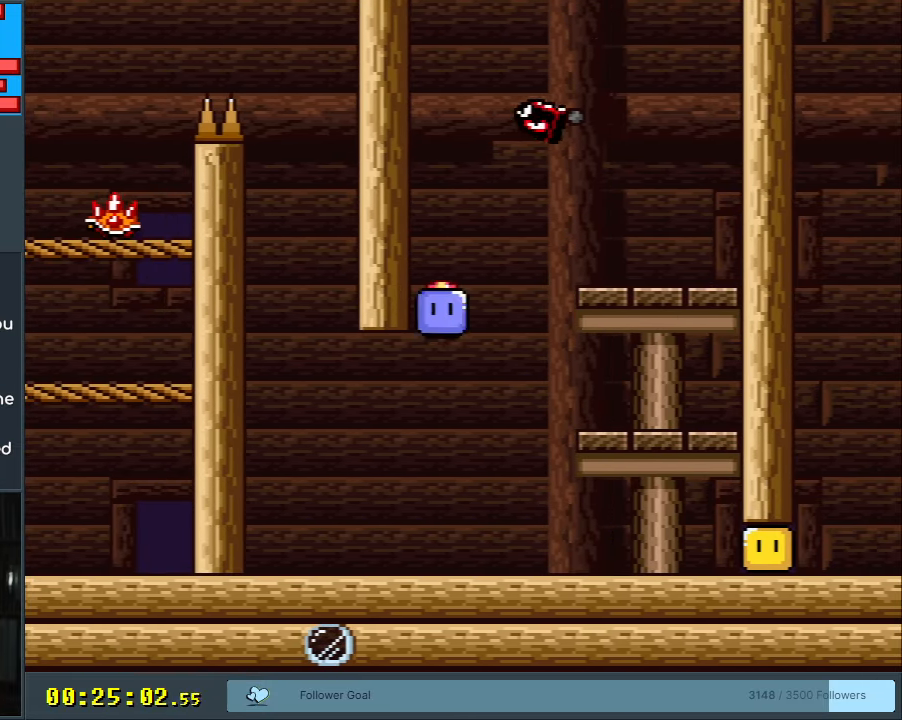
{"buttons": ["DPAD_RIGHT"], "events": [[417, "Y", "up"]]}
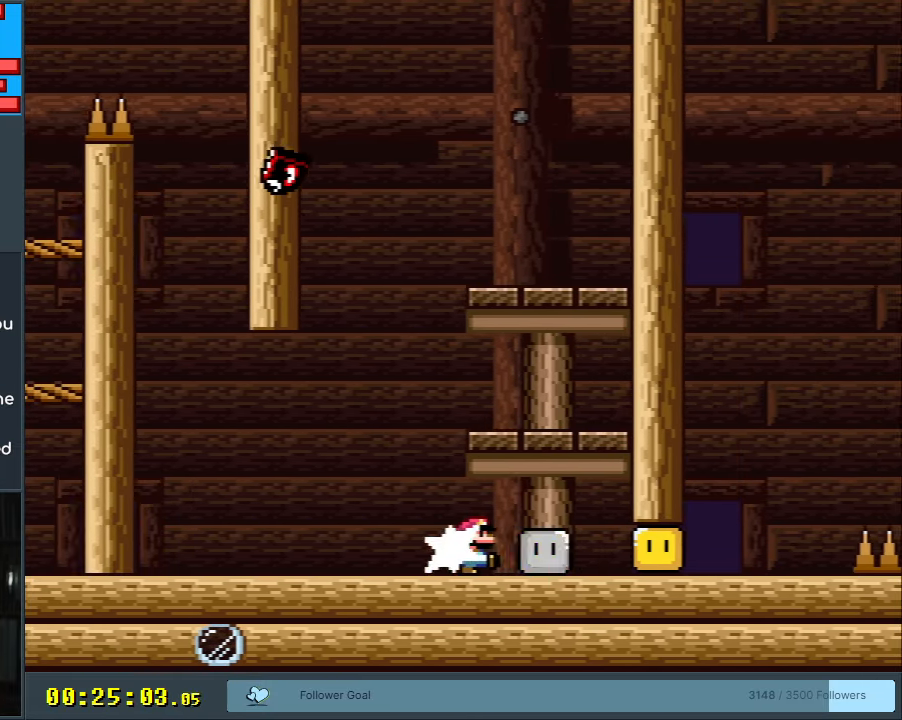
{"buttons": ["X", "DPAD_RIGHT"], "events": [[17, "X", "down"]]}
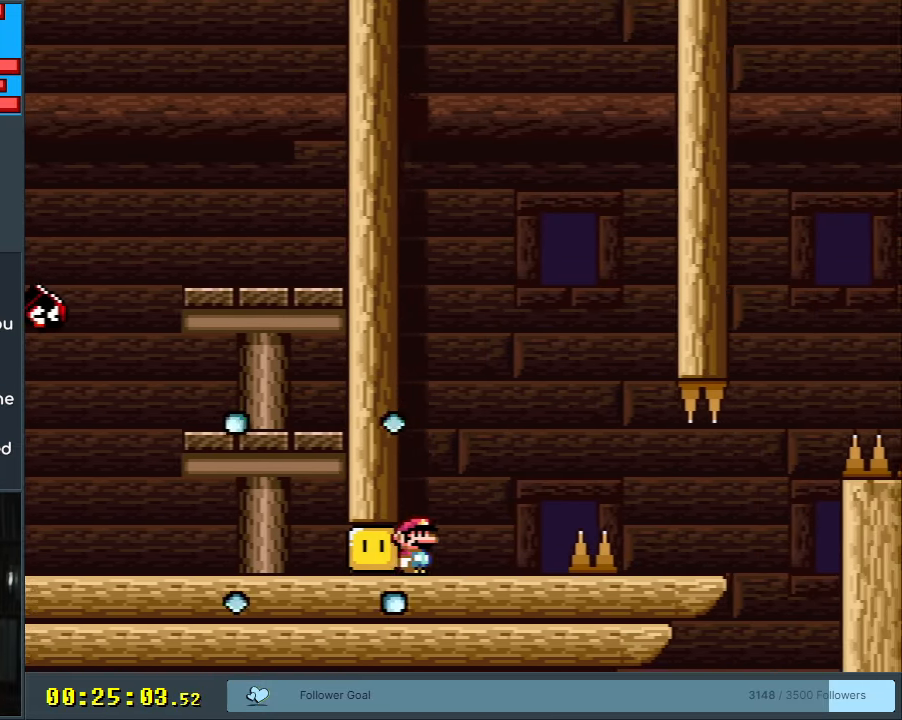
{"buttons": ["Y", "DPAD_RIGHT"], "events": [[50, "A", "down"], [100, "A", "up"], [317, "A", "down"], [333, "DPAD_RIGHT", "up"], [367, "A", "up"], [417, "X", "up"], [450, "DPAD_RIGHT", "down"], [450, "Y", "down"]]}
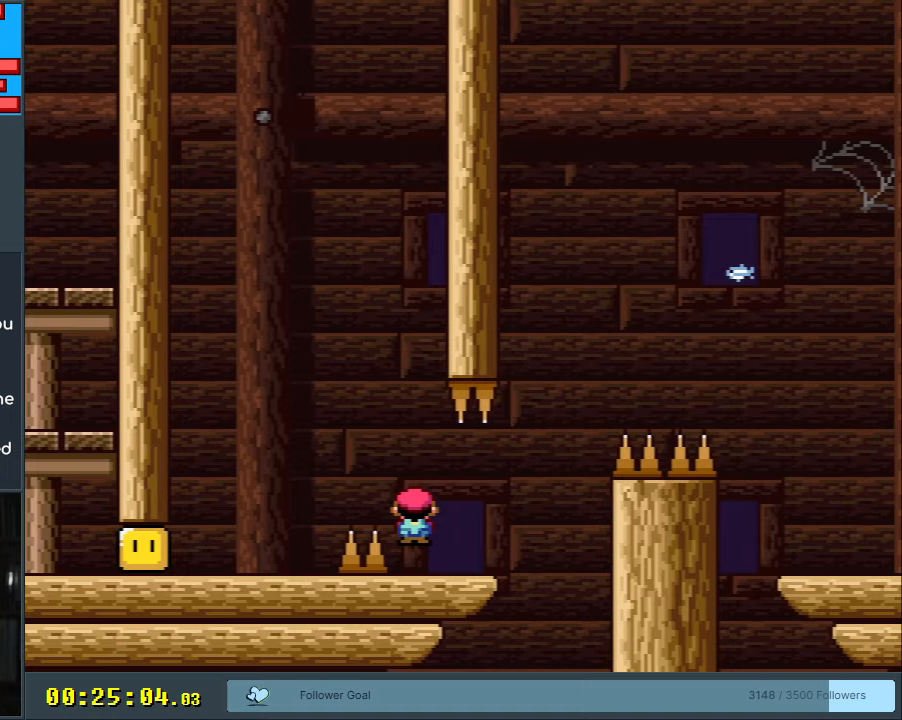
{"buttons": ["B", "Y", "DPAD_RIGHT"], "events": [[133, "B", "down"]]}
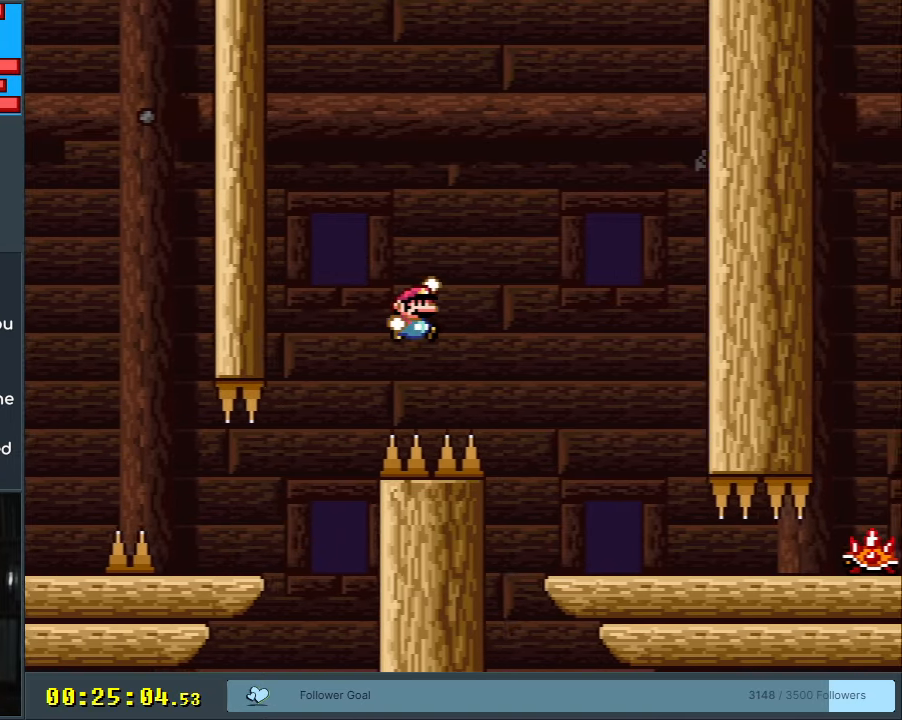
{"buttons": ["X", "DPAD_LEFT"], "events": [[17, "B", "up"], [67, "DPAD_RIGHT", "up"], [400, "DPAD_LEFT", "down"], [450, "Y", "up"], [467, "X", "down"]]}
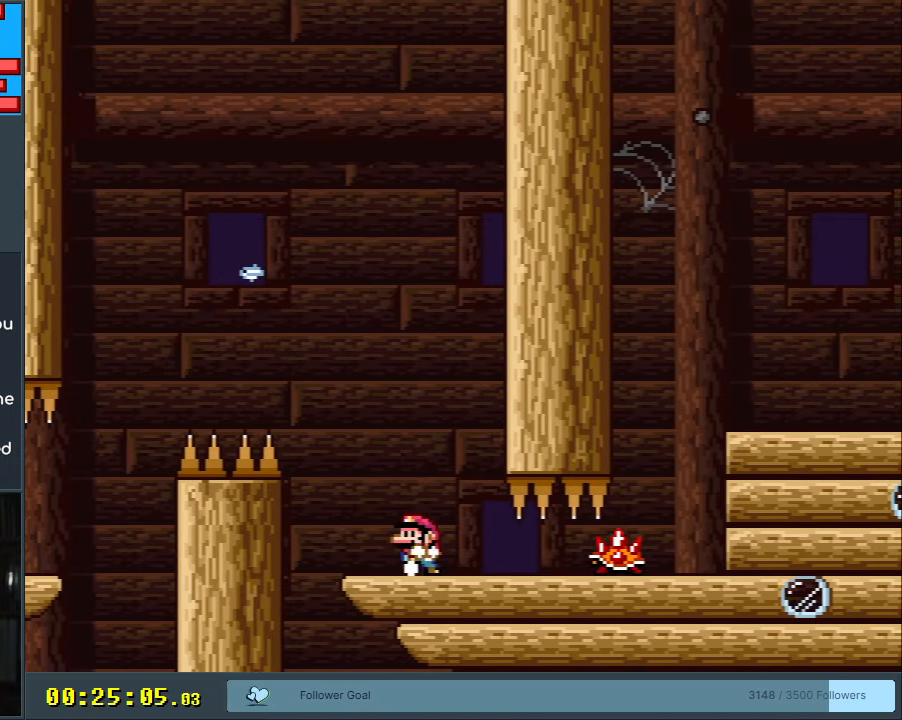
{"buttons": ["X"], "events": [[50, "DPAD_LEFT", "up"]]}
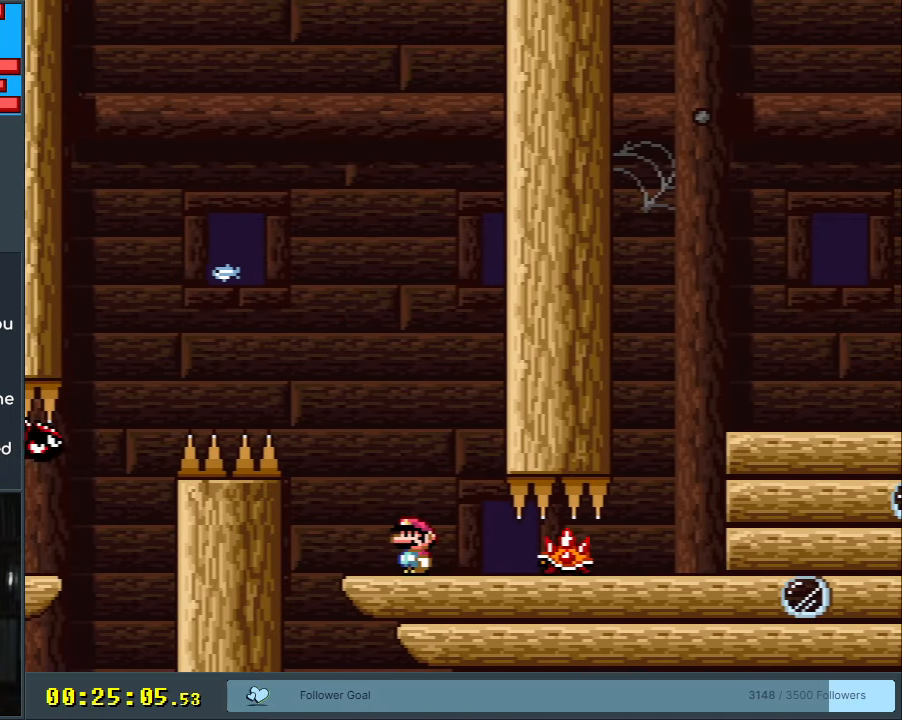
{"buttons": ["X"], "events": [[283, "DPAD_LEFT", "down"], [383, "DPAD_LEFT", "up"]]}
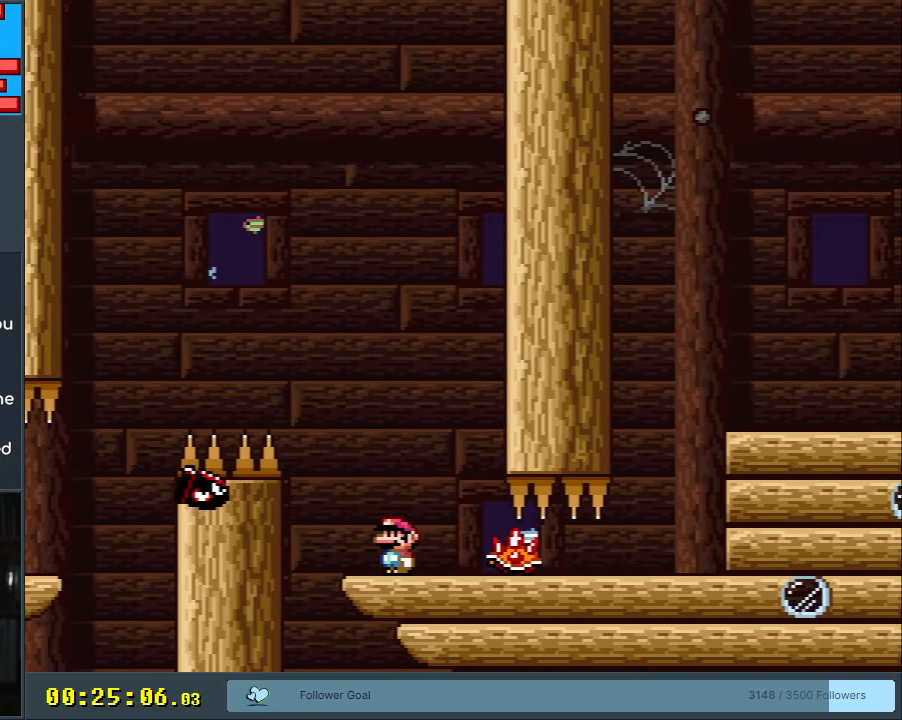
{"buttons": ["B", "Y"], "events": [[83, "X", "up"], [200, "Y", "down"], [217, "DPAD_RIGHT", "down"], [333, "B", "down"], [367, "DPAD_RIGHT", "up"]]}
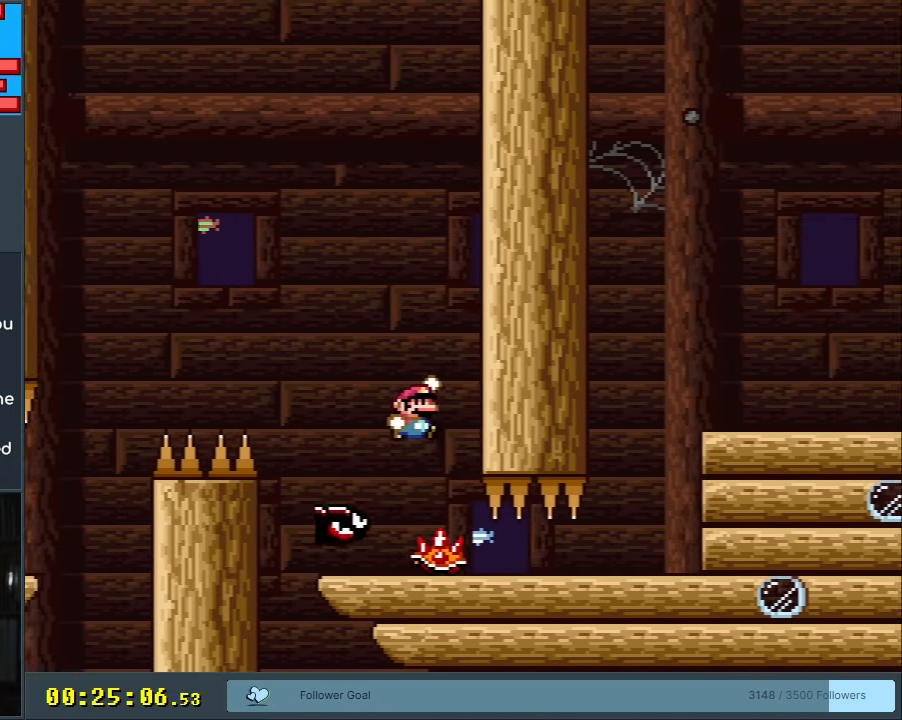
{"buttons": ["B", "Y"], "events": [[83, "DPAD_LEFT", "down"], [383, "DPAD_LEFT", "up"]]}
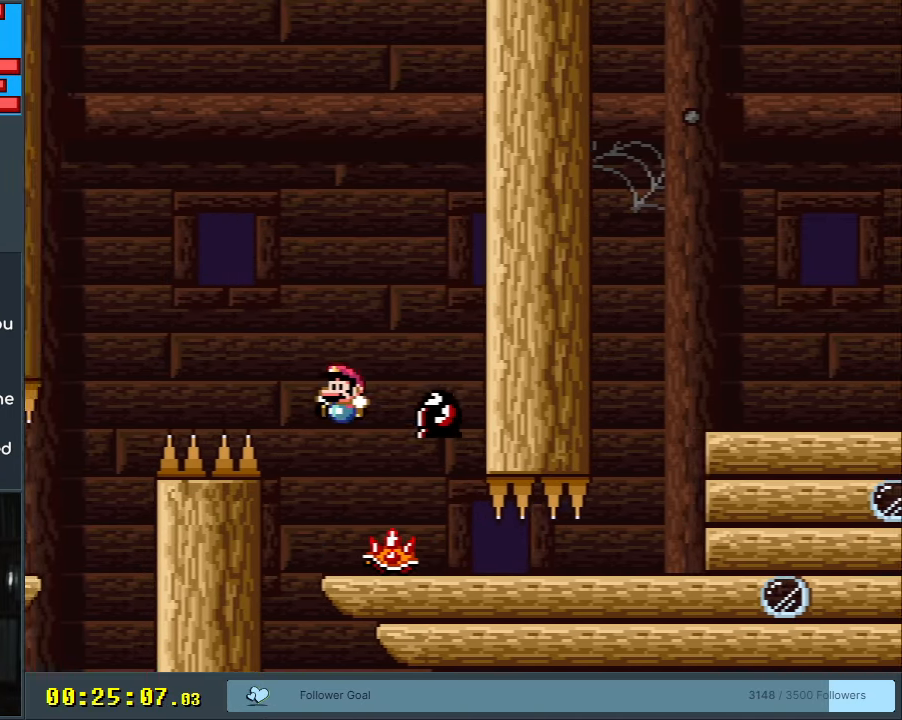
{"buttons": ["X", "DPAD_RIGHT"], "events": [[17, "B", "up"], [33, "DPAD_RIGHT", "down"], [133, "X", "down"], [133, "Y", "up"], [200, "DPAD_RIGHT", "up"], [217, "DPAD_LEFT", "down"], [250, "A", "down"], [350, "DPAD_LEFT", "up"], [383, "DPAD_RIGHT", "down"], [433, "A", "up"]]}
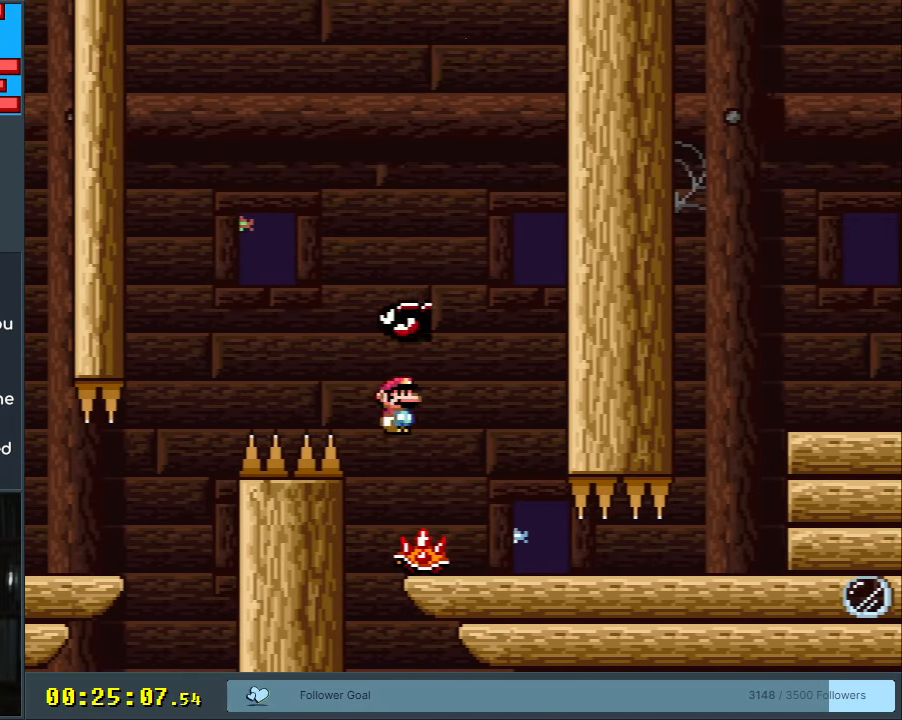
{"buttons": ["Y", "DPAD_RIGHT"], "events": [[117, "A", "down"], [250, "A", "up"], [250, "DPAD_RIGHT", "up"], [300, "DPAD_RIGHT", "down"], [300, "X", "up"], [300, "Y", "down"]]}
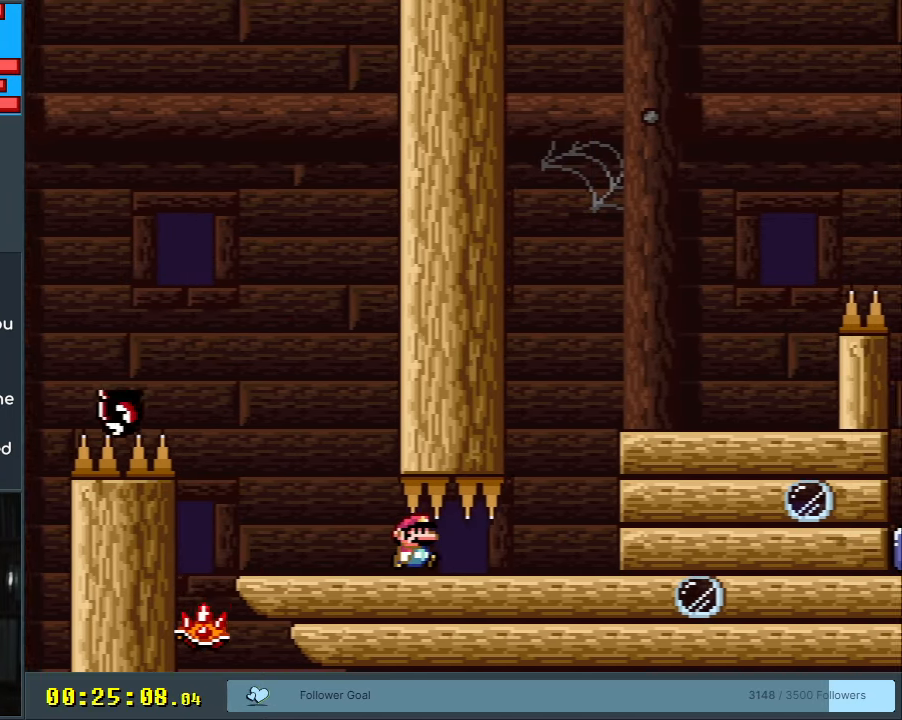
{"buttons": ["B", "Y"], "events": [[300, "DPAD_RIGHT", "up"], [367, "B", "down"]]}
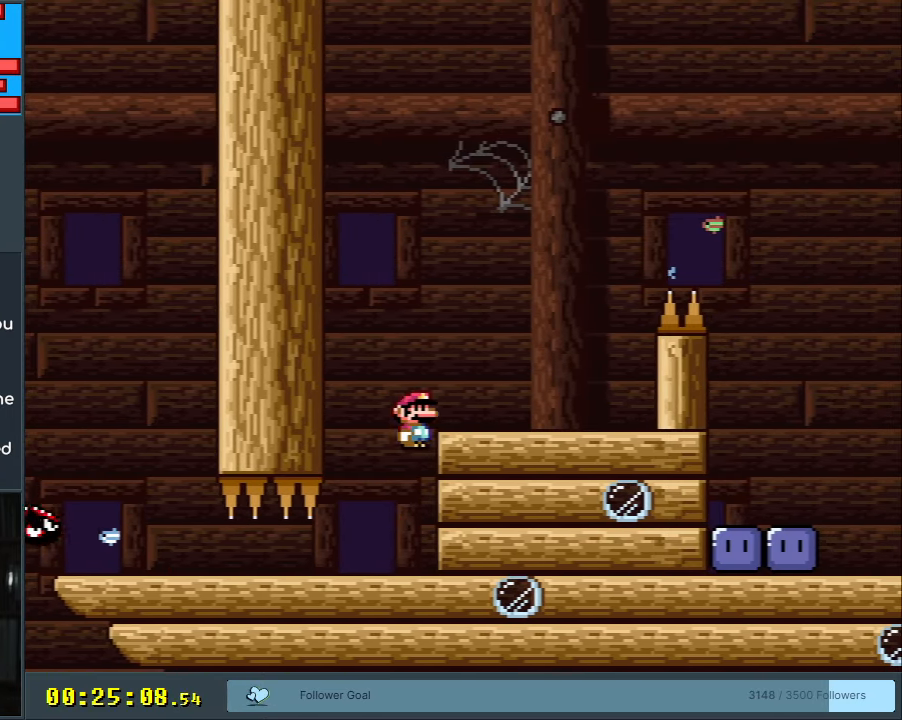
{"buttons": ["B", "Y", "DPAD_RIGHT"], "events": [[50, "DPAD_RIGHT", "down"], [100, "B", "up"], [283, "DPAD_RIGHT", "up"], [350, "DPAD_RIGHT", "down"], [467, "B", "down"]]}
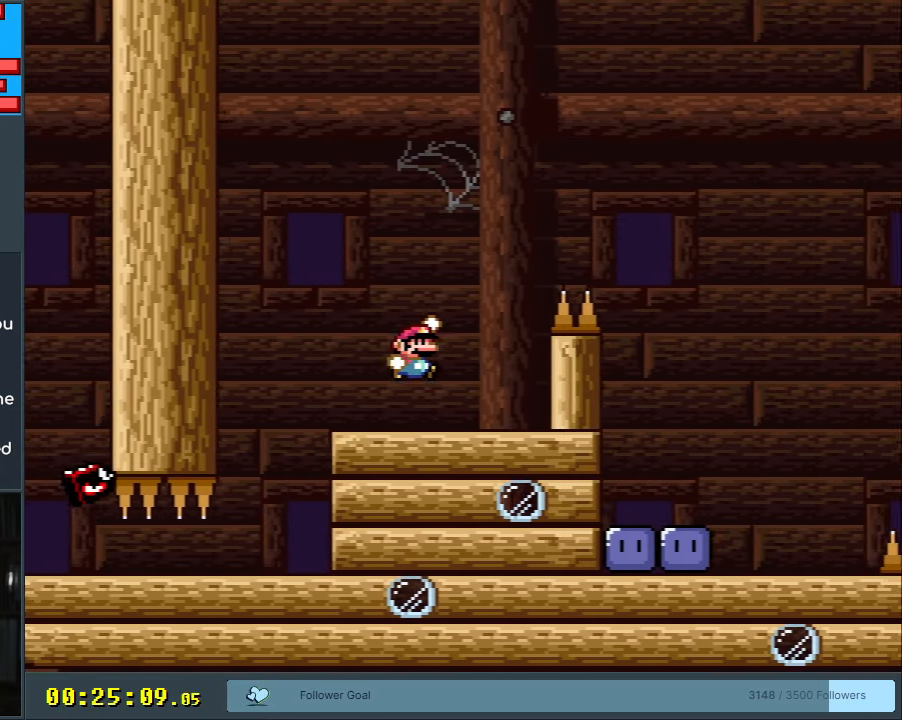
{"buttons": ["Y"], "events": [[167, "B", "up"], [250, "B", "down"], [367, "B", "up"], [383, "DPAD_RIGHT", "up"]]}